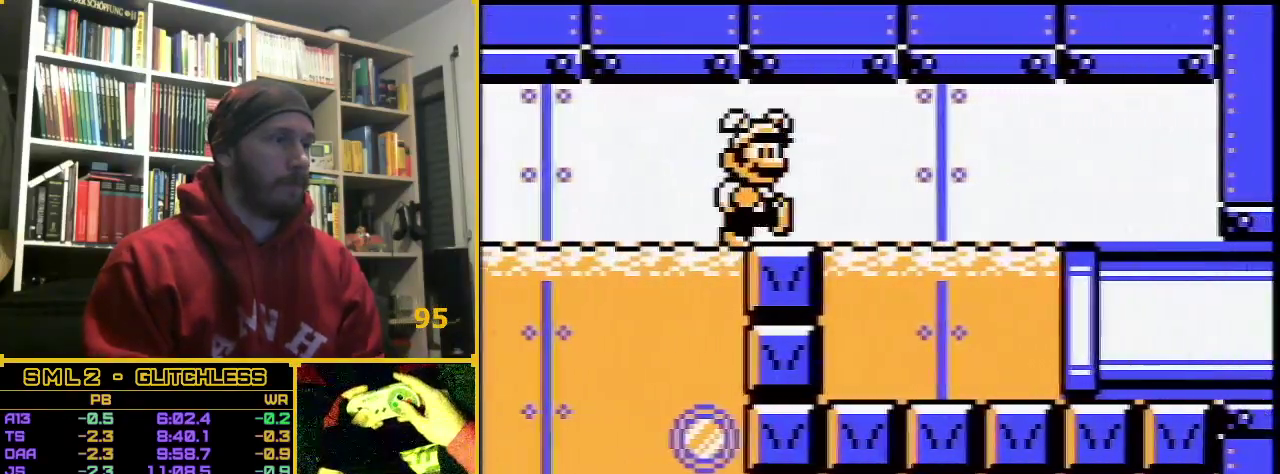
Gameplay with a controller (Nintendo layout); each line is a JSON object with the inputs held at the frame after it. "events" lists button and stick changes between this image and that frame as [ms after this image, input, new state], when the widget could be followed in between. Not read: L3 R3.
{"buttons": ["B", "DPAD_RIGHT"], "events": [[200, "A", "down"], [350, "A", "up"]]}
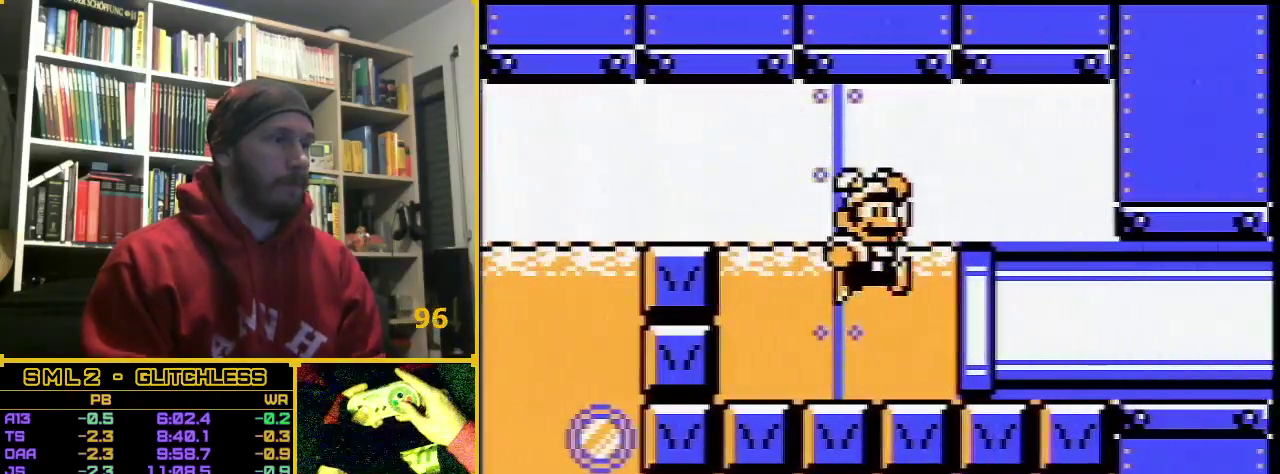
{"buttons": ["DPAD_RIGHT"], "events": [[133, "B", "up"]]}
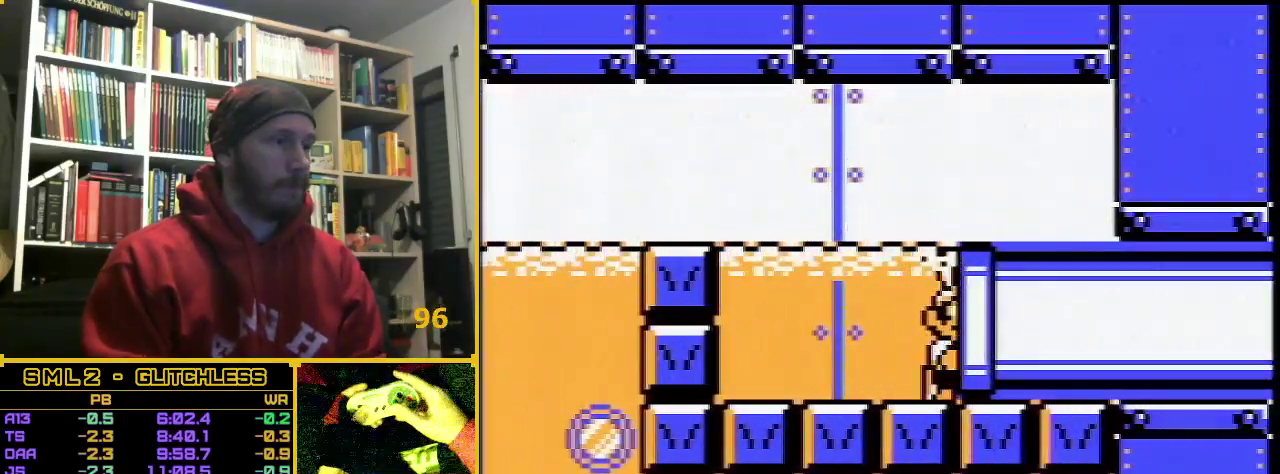
{"buttons": ["DPAD_RIGHT"], "events": []}
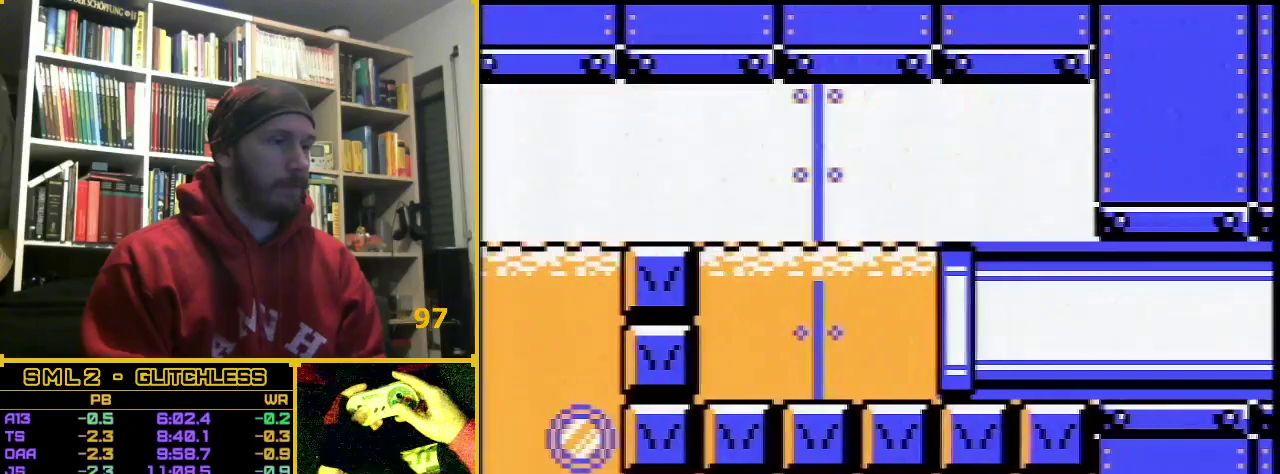
{"buttons": ["DPAD_RIGHT"], "events": []}
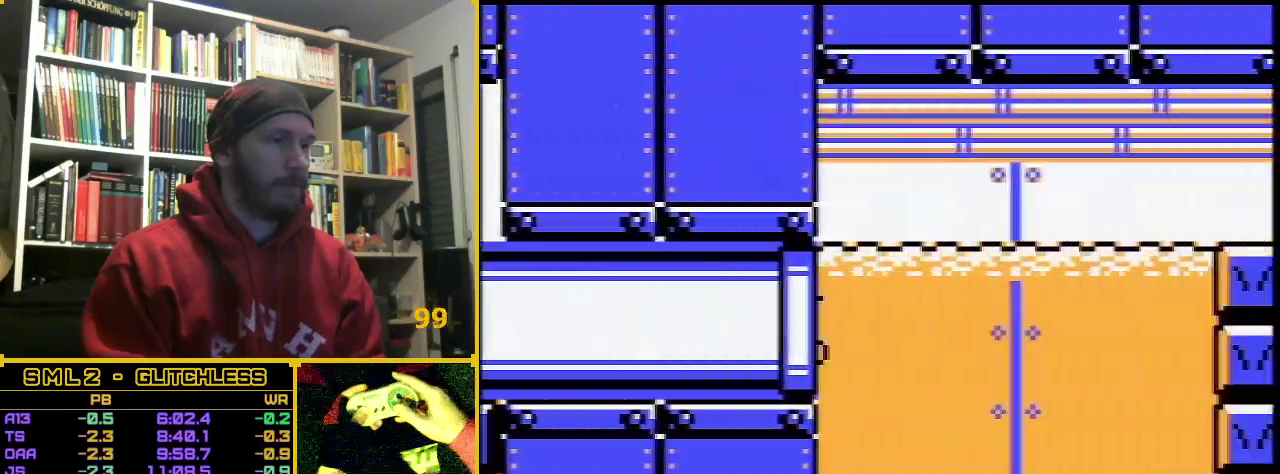
{"buttons": ["A", "DPAD_RIGHT"], "events": [[250, "A", "down"], [383, "A", "up"], [433, "A", "down"]]}
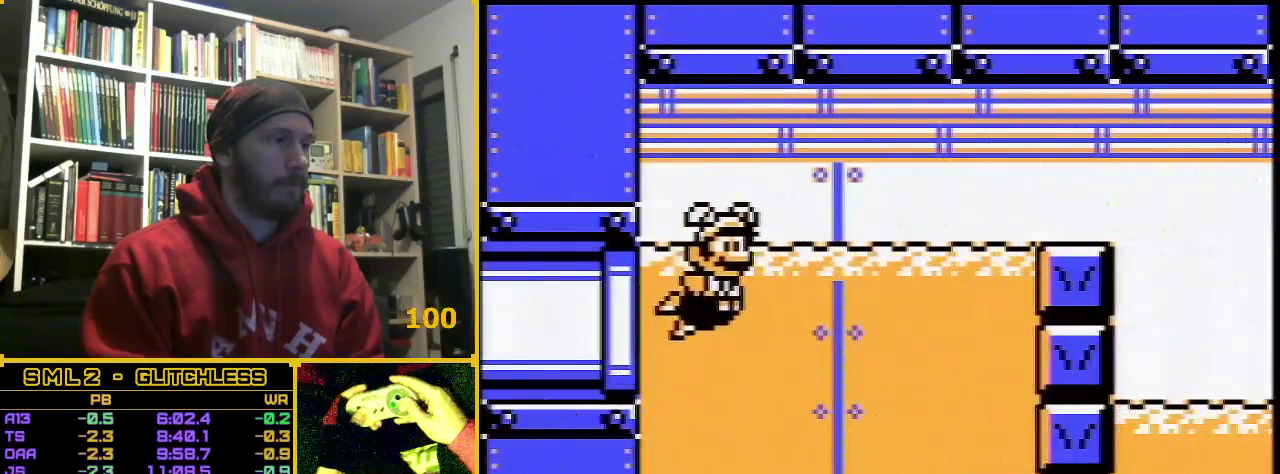
{"buttons": ["DPAD_RIGHT"], "events": [[183, "A", "up"], [283, "A", "down"], [467, "A", "up"]]}
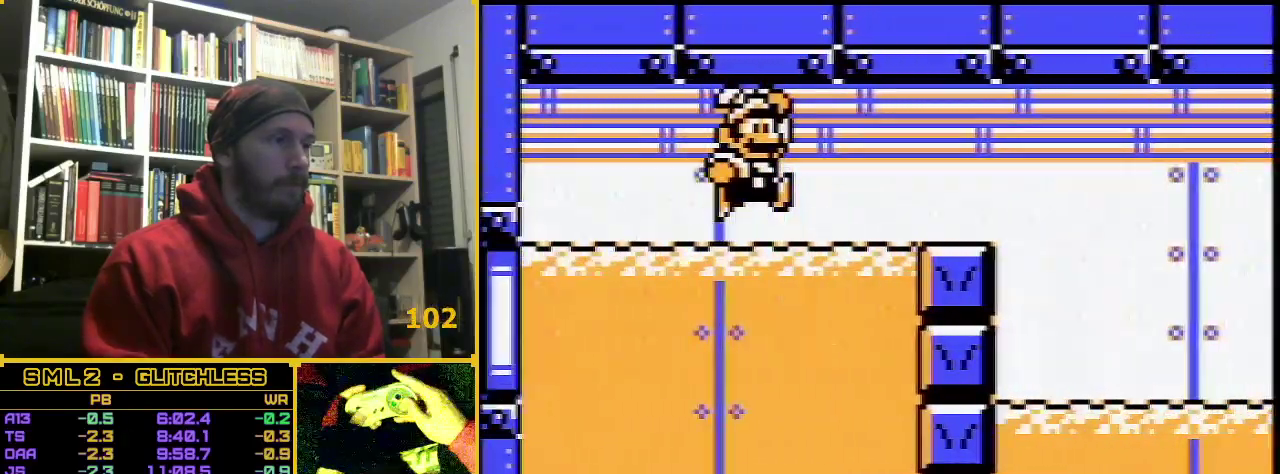
{"buttons": ["DPAD_RIGHT"], "events": [[33, "A", "down"], [100, "A", "up"], [250, "A", "down"], [317, "A", "up"]]}
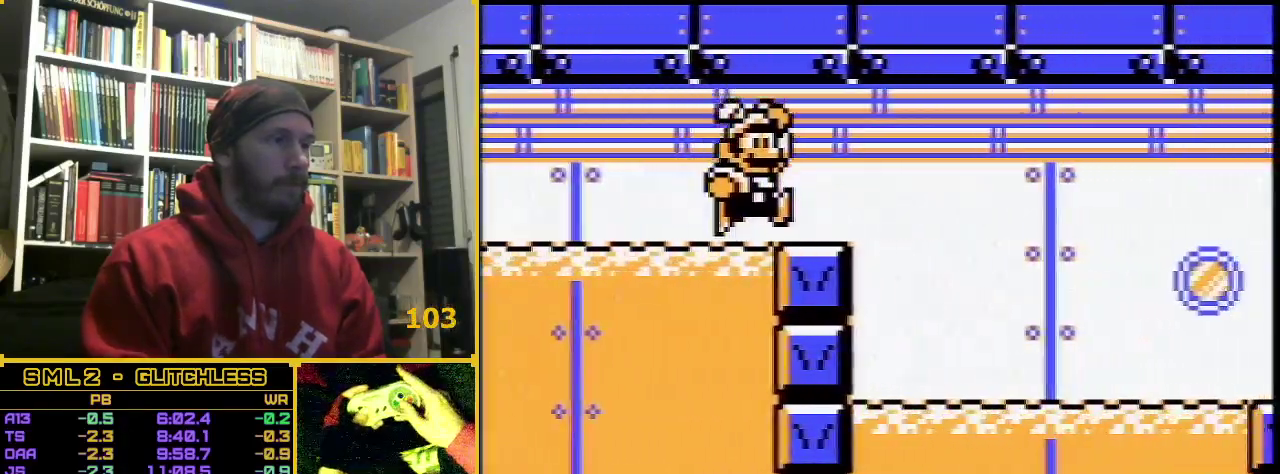
{"buttons": ["DPAD_RIGHT"], "events": [[33, "B", "down"], [183, "B", "up"]]}
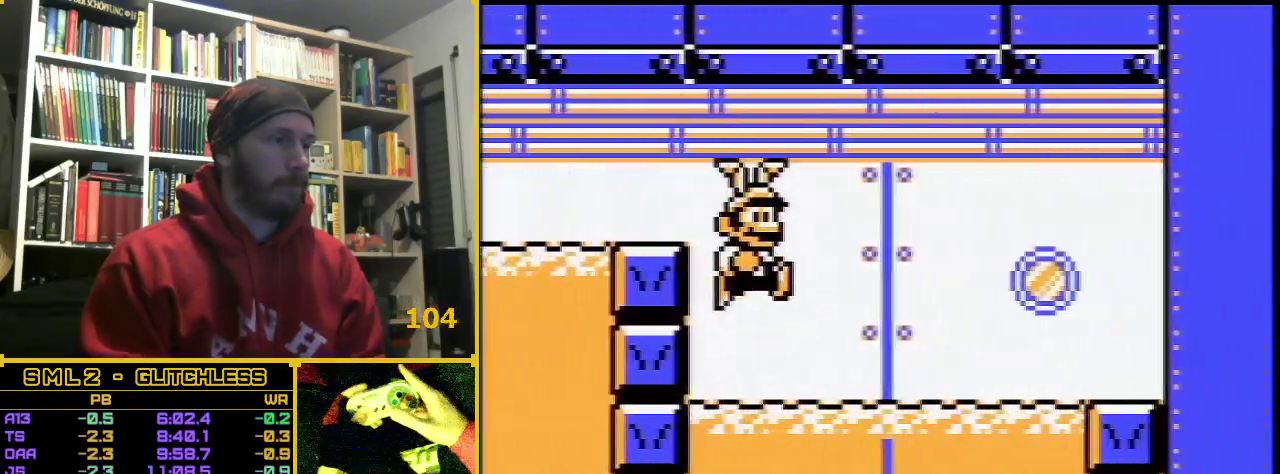
{"buttons": [], "events": [[467, "DPAD_RIGHT", "up"]]}
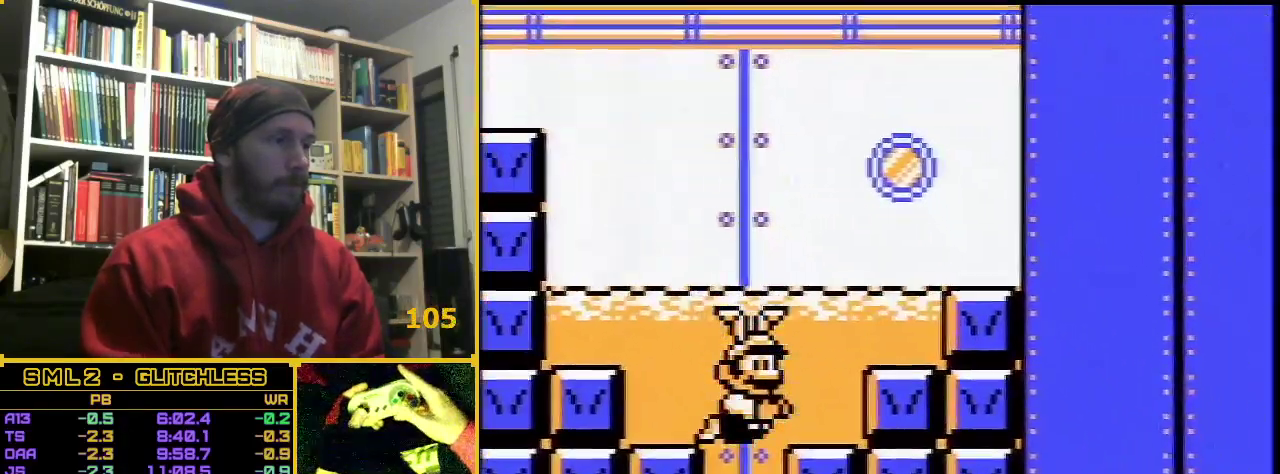
{"buttons": ["DPAD_RIGHT"], "events": [[433, "DPAD_RIGHT", "down"]]}
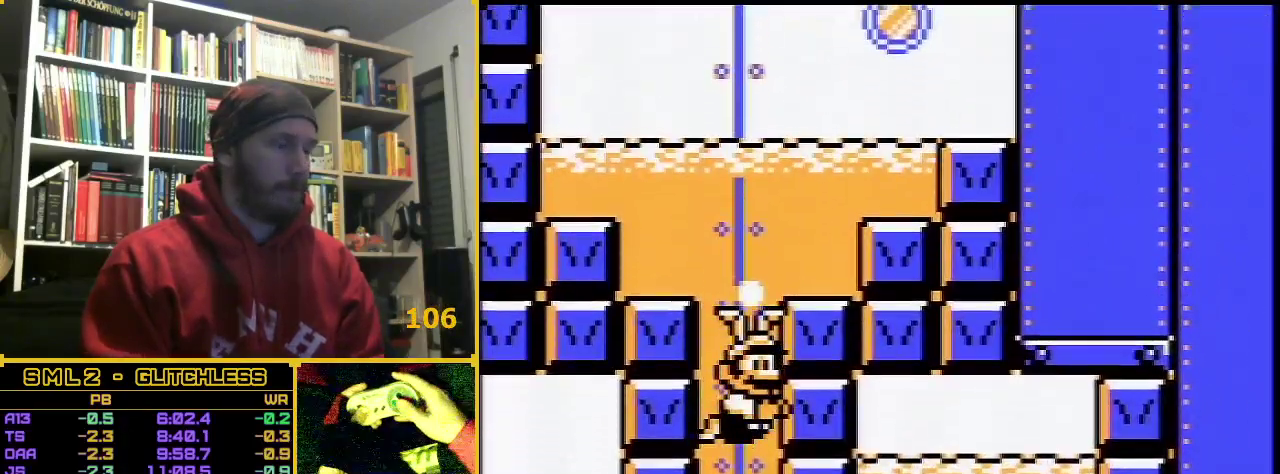
{"buttons": ["DPAD_RIGHT"], "events": []}
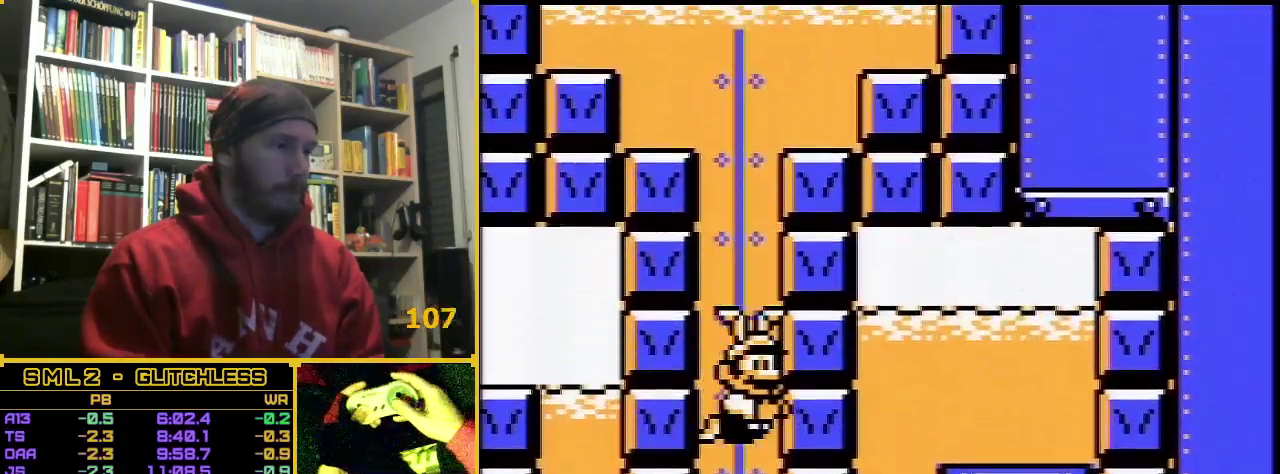
{"buttons": ["DPAD_RIGHT"], "events": []}
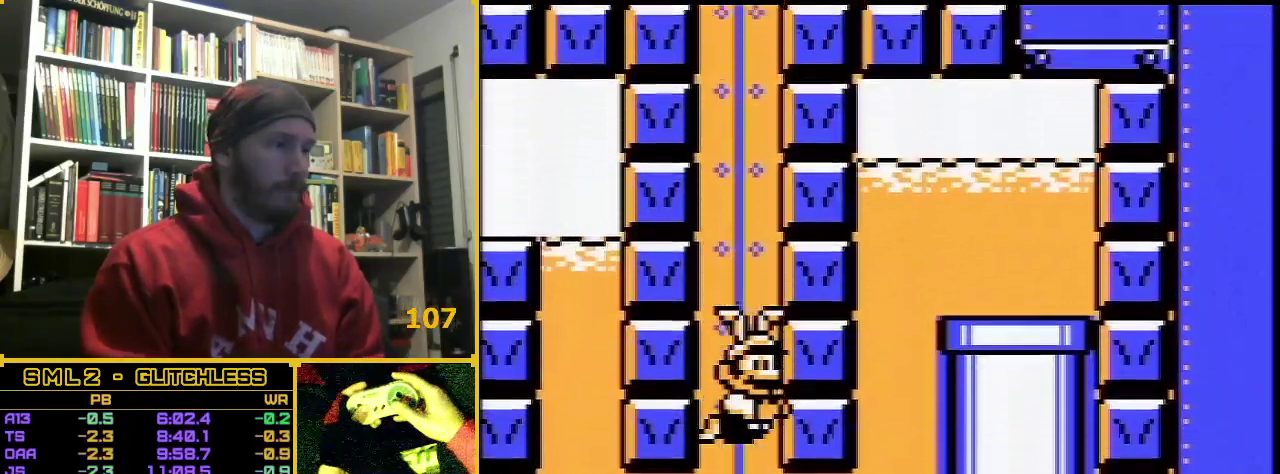
{"buttons": ["DPAD_RIGHT"], "events": []}
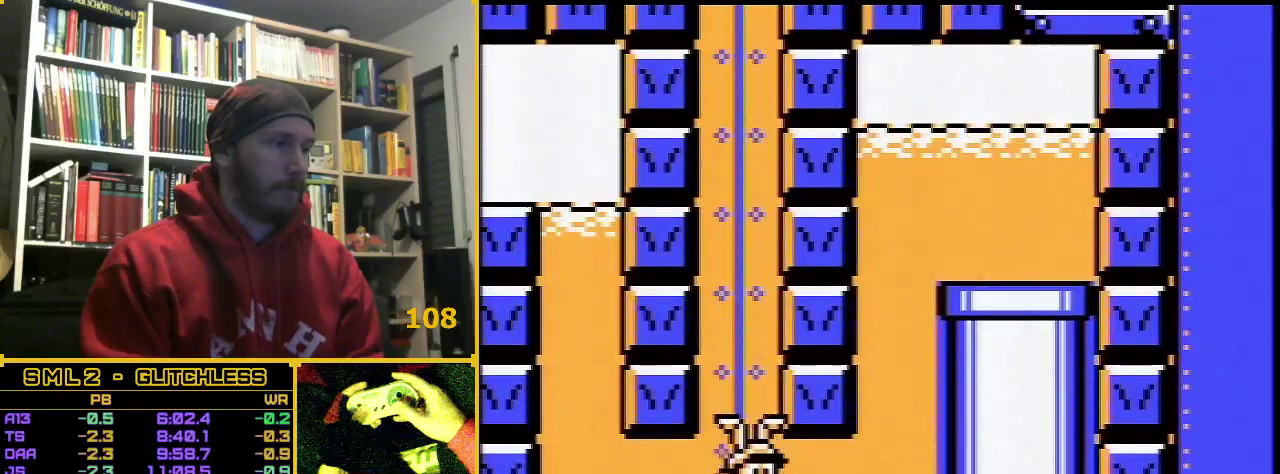
{"buttons": ["A", "DPAD_RIGHT"], "events": [[133, "A", "down"]]}
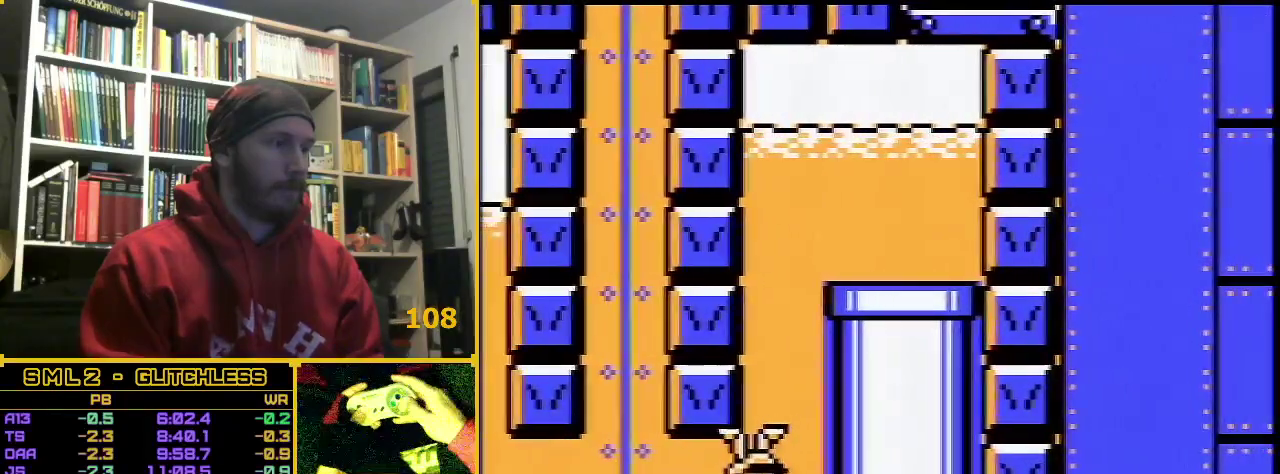
{"buttons": ["A", "DPAD_RIGHT"], "events": []}
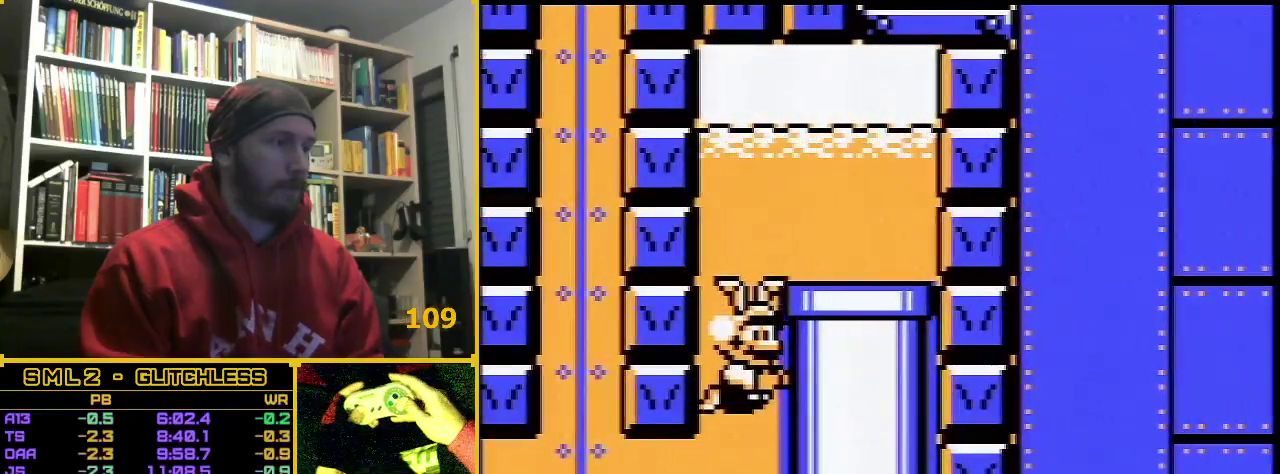
{"buttons": ["A", "DPAD_RIGHT"], "events": [[67, "A", "up"], [133, "A", "down"]]}
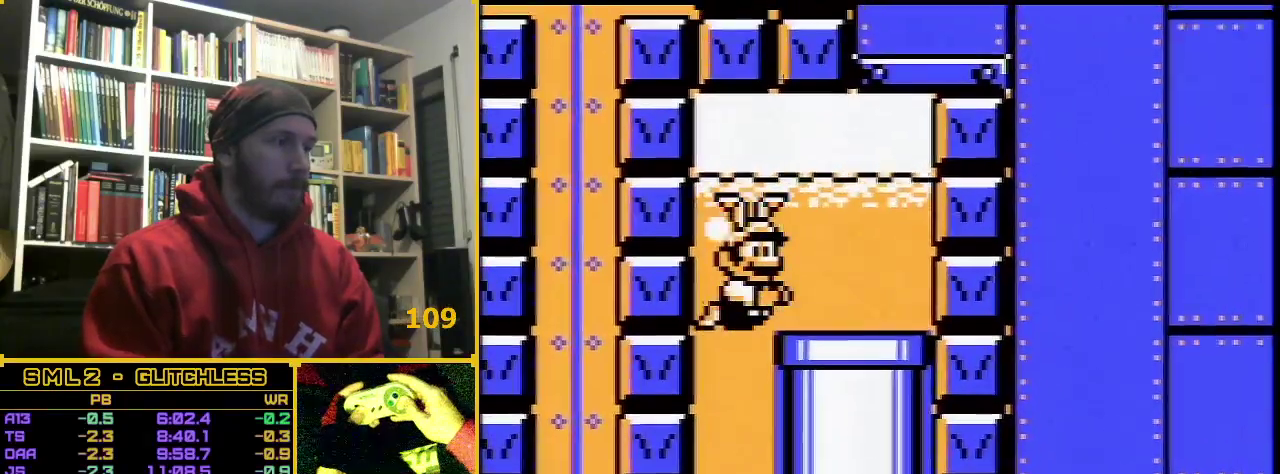
{"buttons": ["DPAD_DOWN"], "events": [[150, "A", "up"], [417, "DPAD_DOWN", "down"], [467, "DPAD_RIGHT", "up"]]}
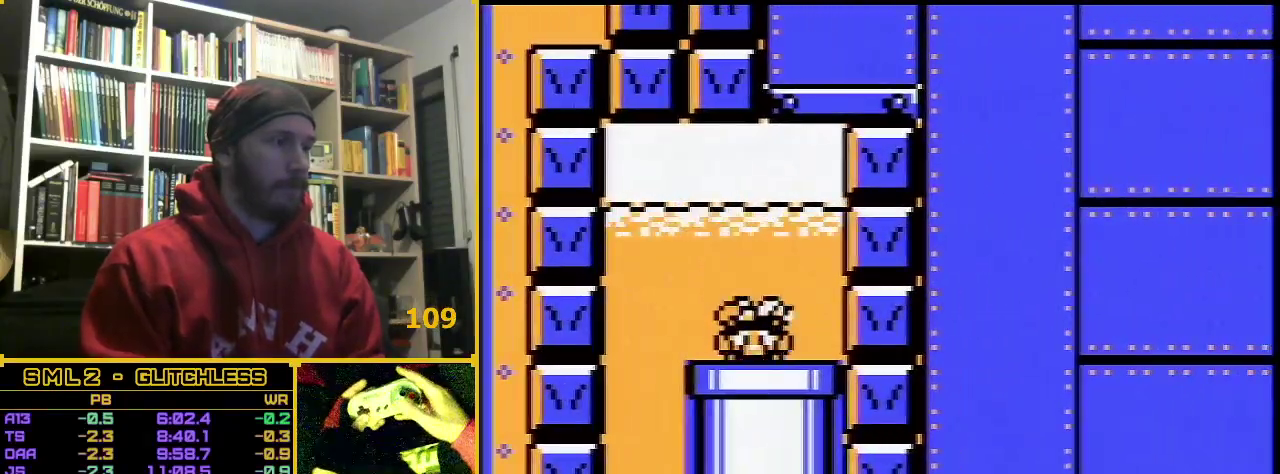
{"buttons": ["DPAD_LEFT"], "events": [[133, "DPAD_LEFT", "down"], [183, "DPAD_DOWN", "up"]]}
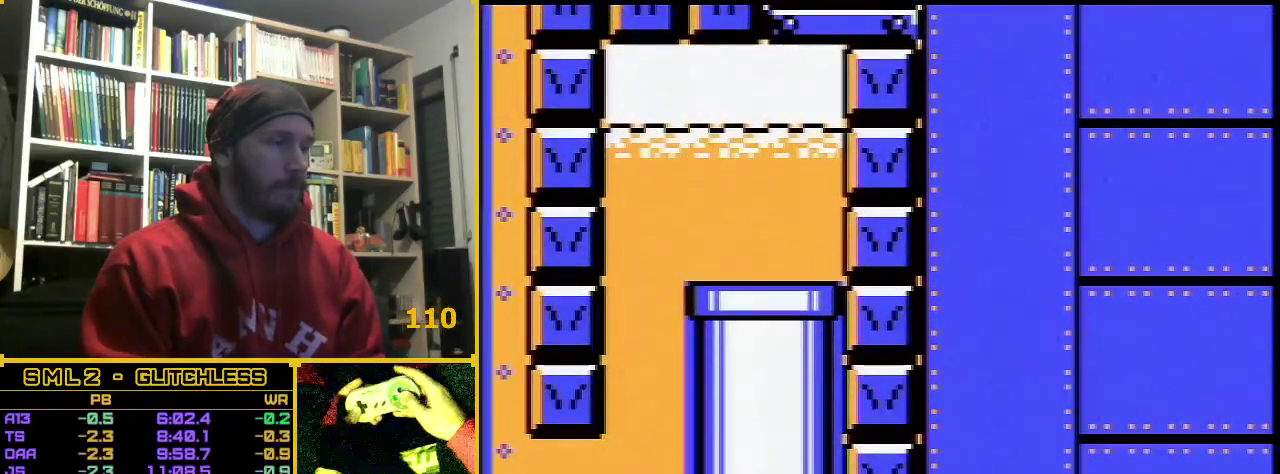
{"buttons": ["DPAD_LEFT"], "events": []}
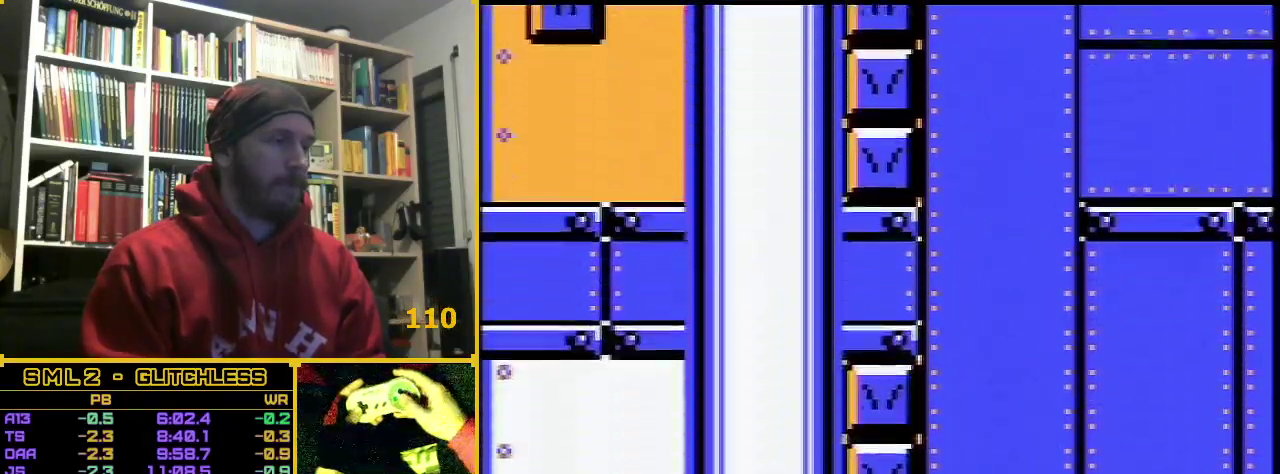
{"buttons": ["DPAD_LEFT"], "events": []}
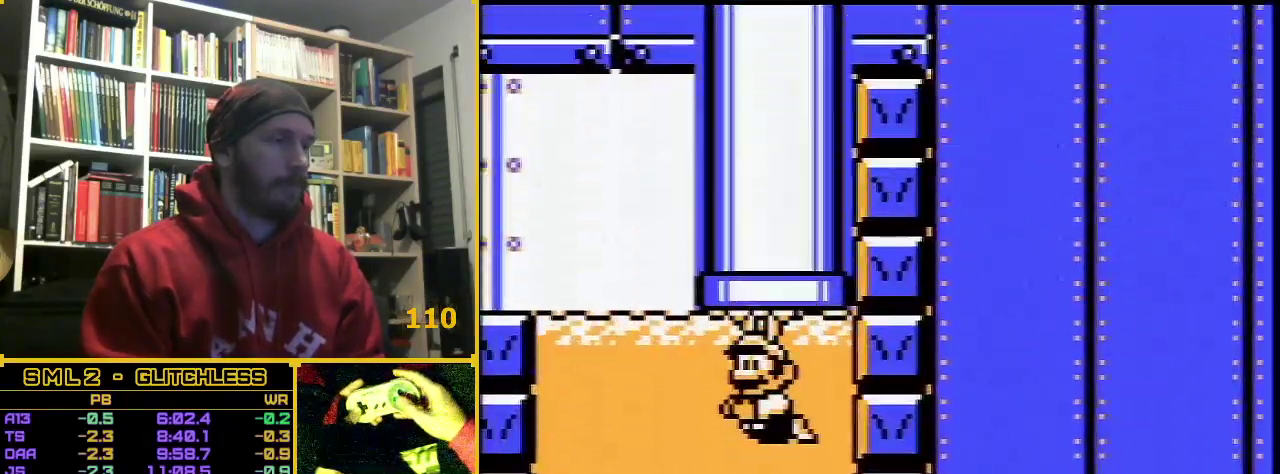
{"buttons": ["A", "DPAD_LEFT"], "events": [[217, "A", "down"], [317, "A", "up"], [417, "A", "down"]]}
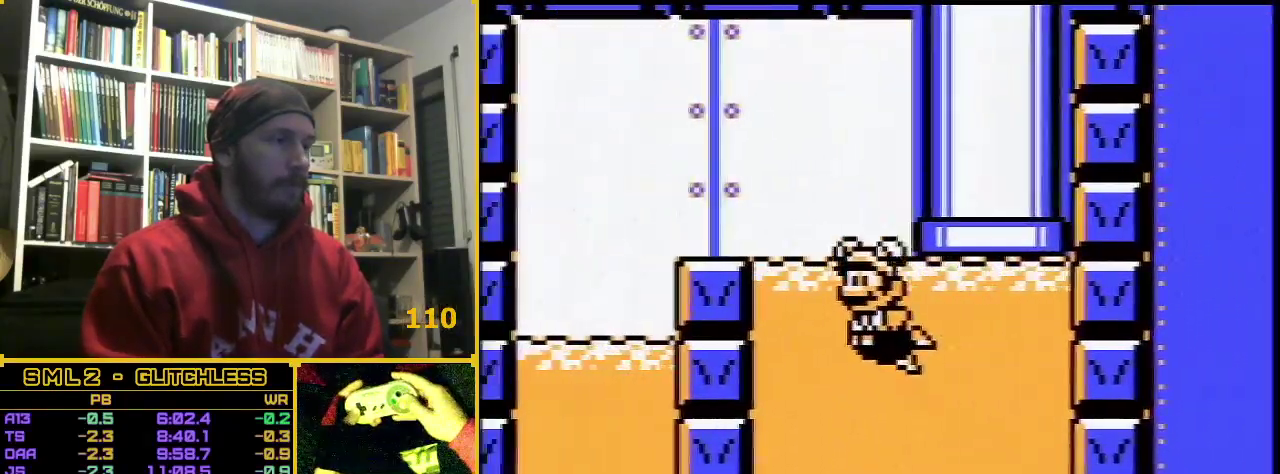
{"buttons": ["DPAD_LEFT"], "events": [[283, "A", "up"]]}
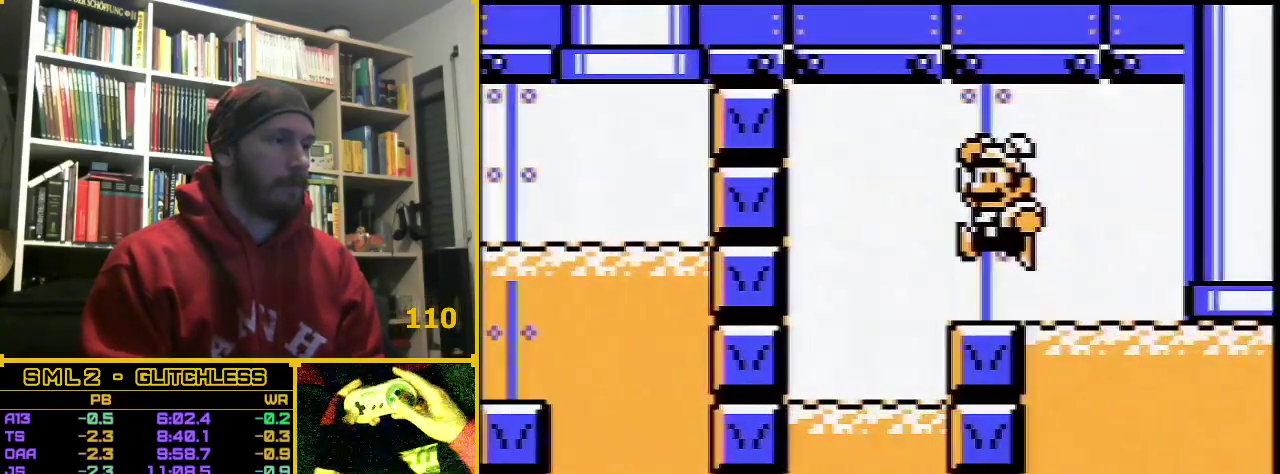
{"buttons": ["DPAD_LEFT"], "events": []}
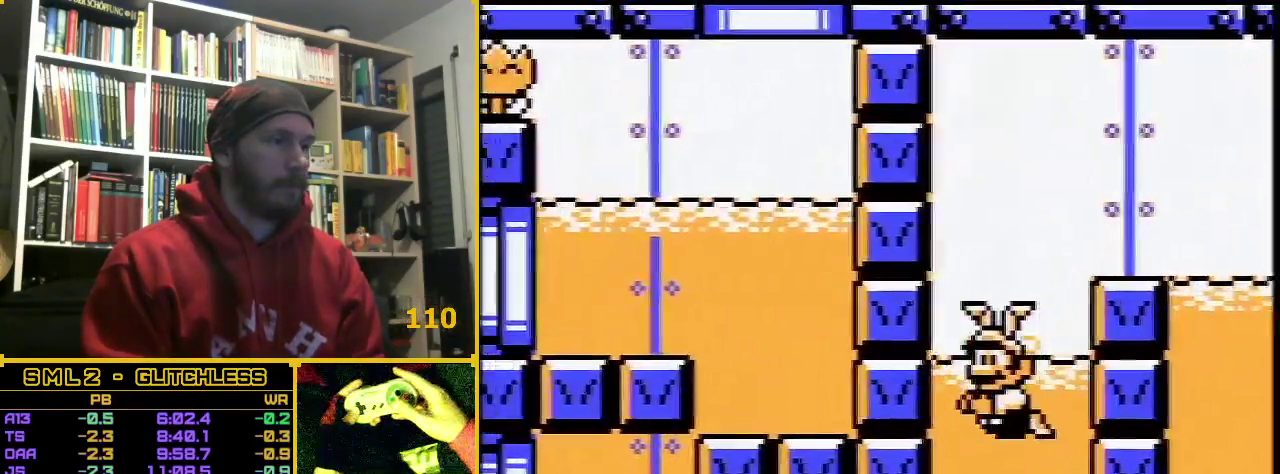
{"buttons": ["DPAD_LEFT"], "events": []}
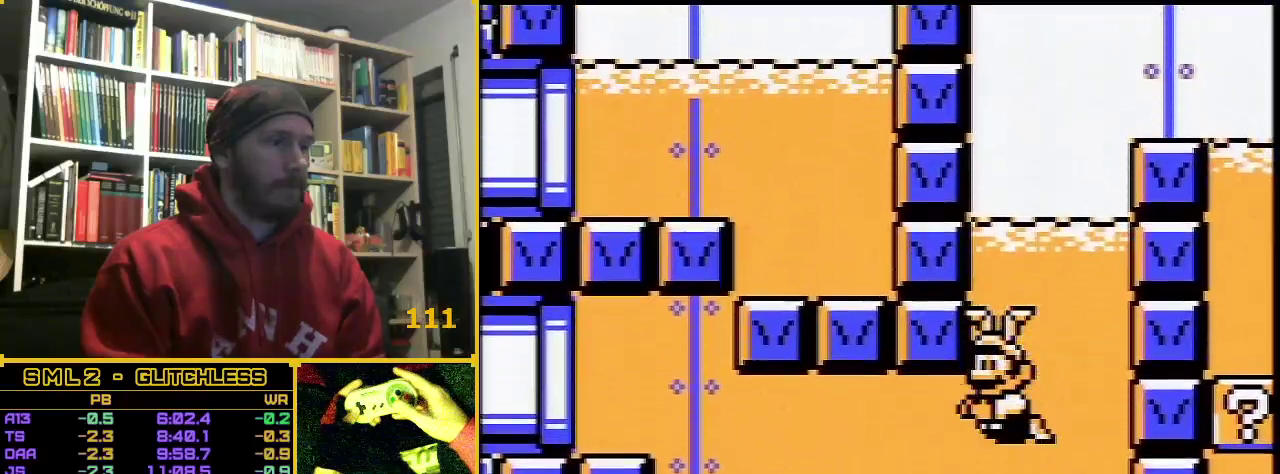
{"buttons": ["A", "DPAD_LEFT"], "events": [[367, "A", "down"]]}
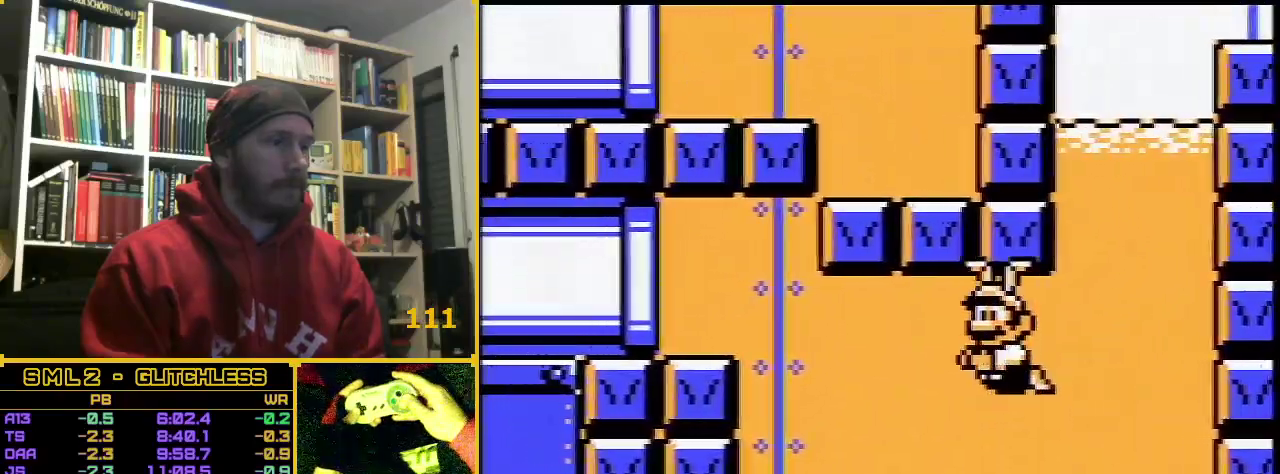
{"buttons": ["A", "DPAD_LEFT"], "events": []}
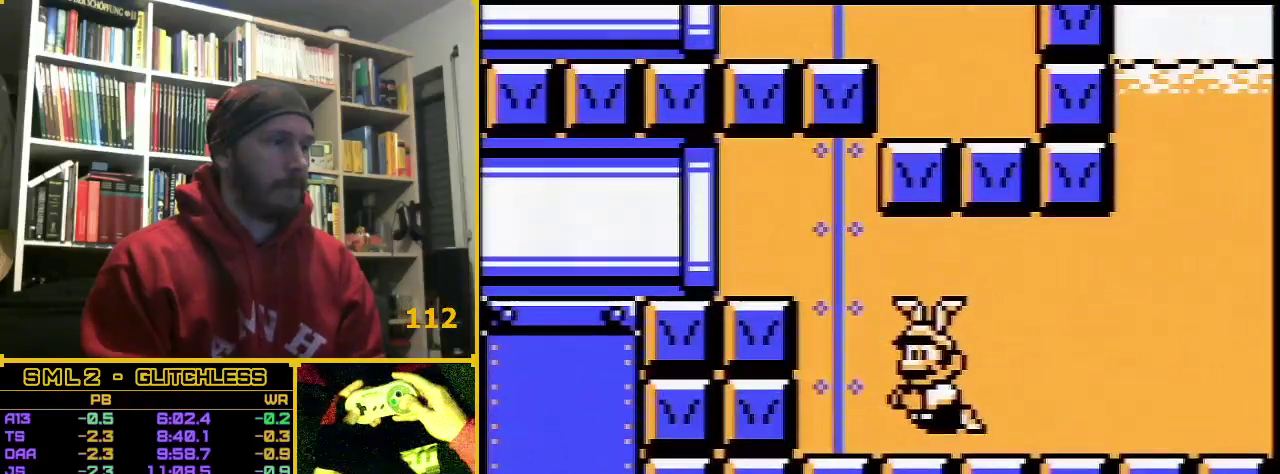
{"buttons": ["A", "DPAD_LEFT"], "events": []}
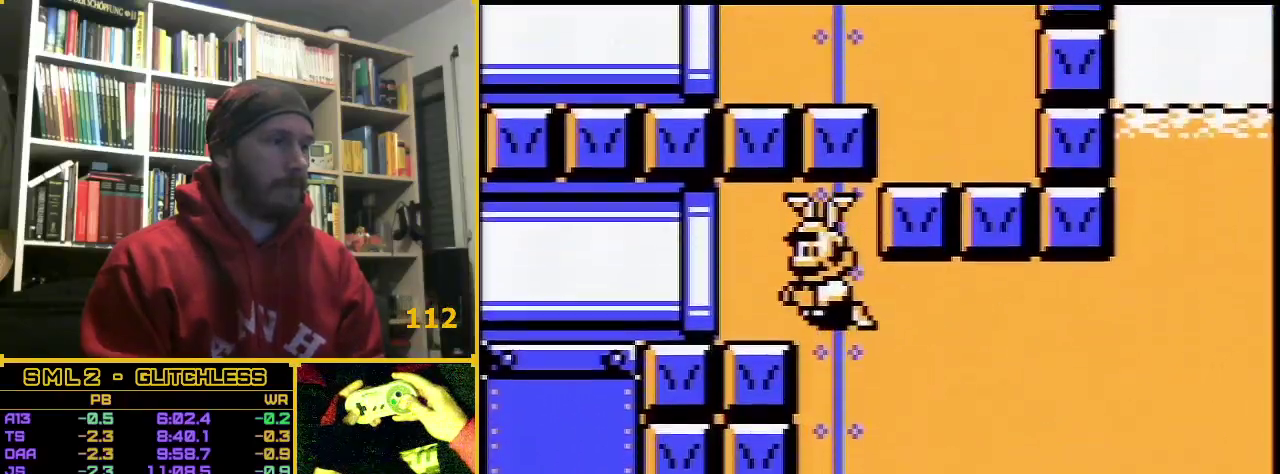
{"buttons": ["DPAD_LEFT"], "events": [[233, "A", "up"]]}
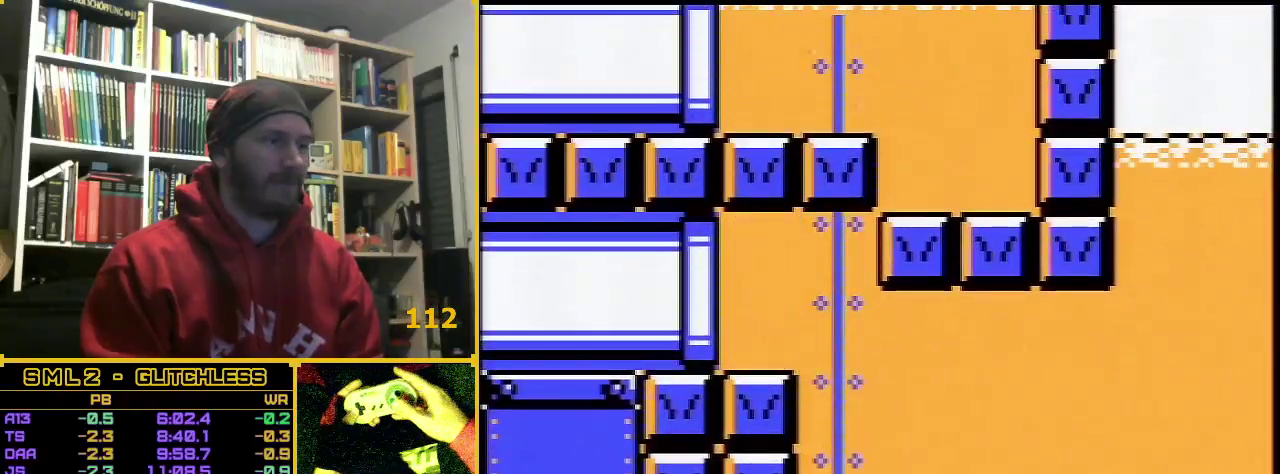
{"buttons": ["DPAD_LEFT"], "events": []}